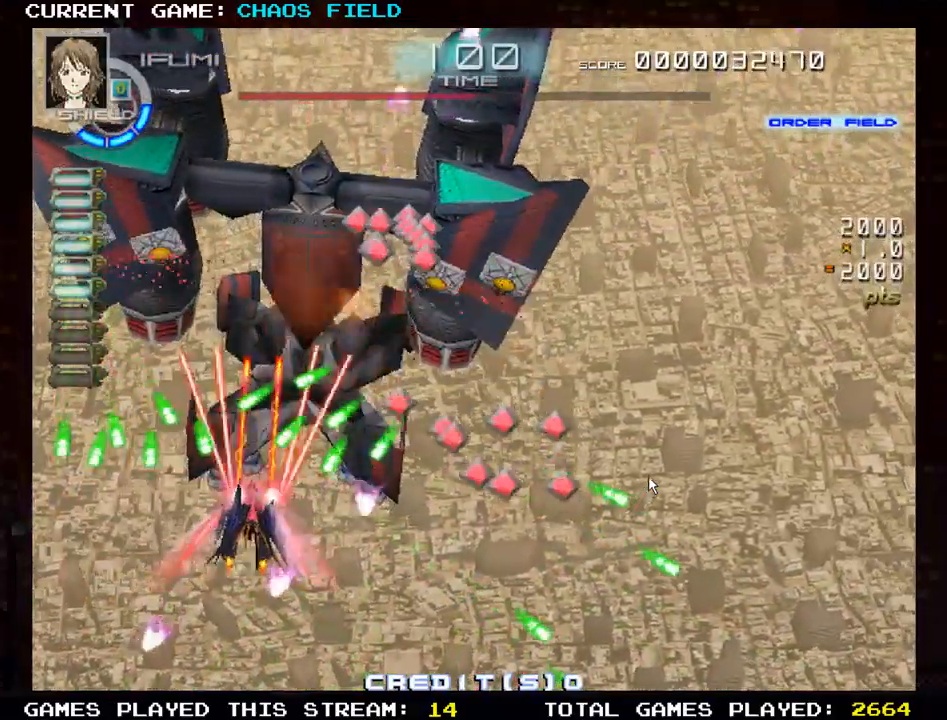
Gameplay with a controller (arcade stick); each line is a JSON object with the inputs held at the frame after it. "events" lists button and stick changes between this image and that frame as [ms after this image, input, new state], when the widget could be followed in between. Not read: L3 R3.
{"buttons": ["SQUARE"], "left_stick": "down-right", "events": [[217, "left_stick", "down-right"]]}
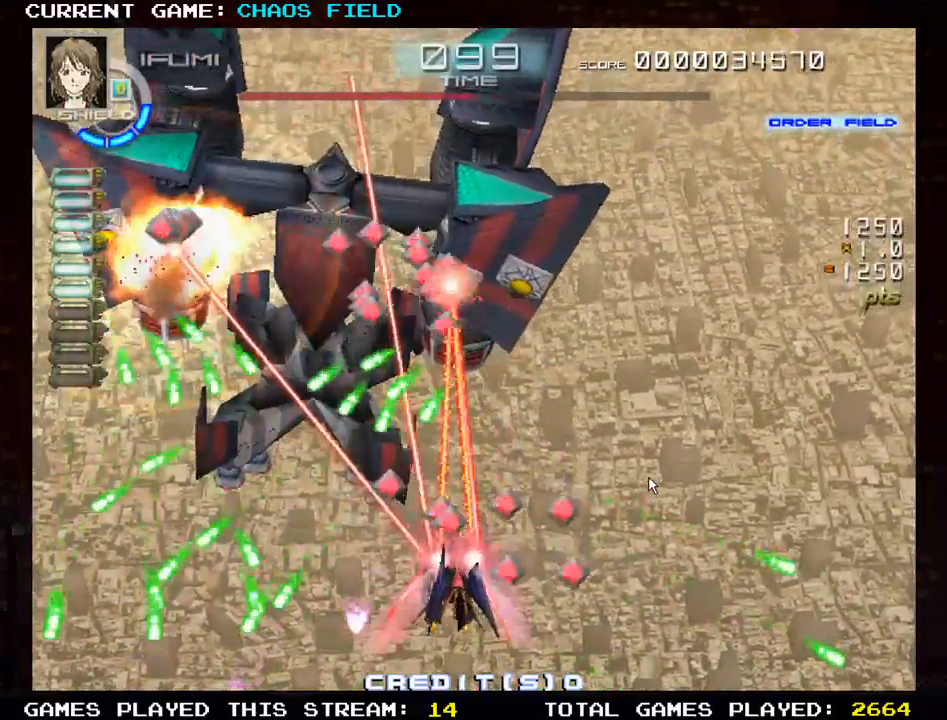
{"buttons": [], "left_stick": "up-left", "events": [[50, "left_stick", "up-right"], [167, "left_stick", "up"], [500, "SQUARE", "up"], [500, "left_stick", "up-left"]]}
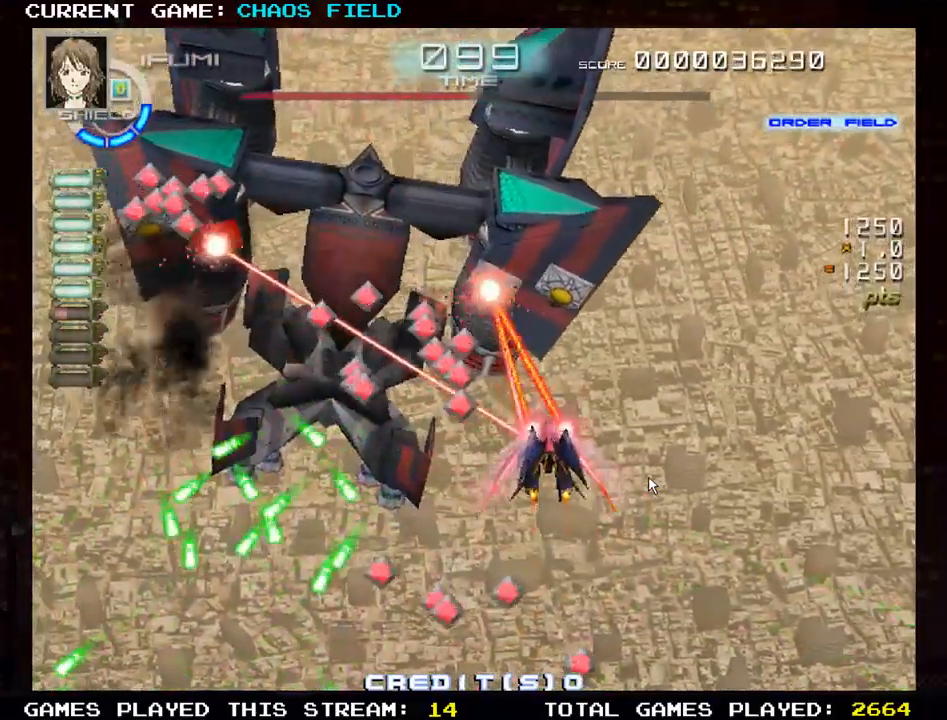
{"buttons": ["SQUARE"], "left_stick": "left", "events": [[34, "left_stick", "left"], [67, "SQUARE", "down"], [217, "left_stick", "down-left"], [384, "left_stick", "left"]]}
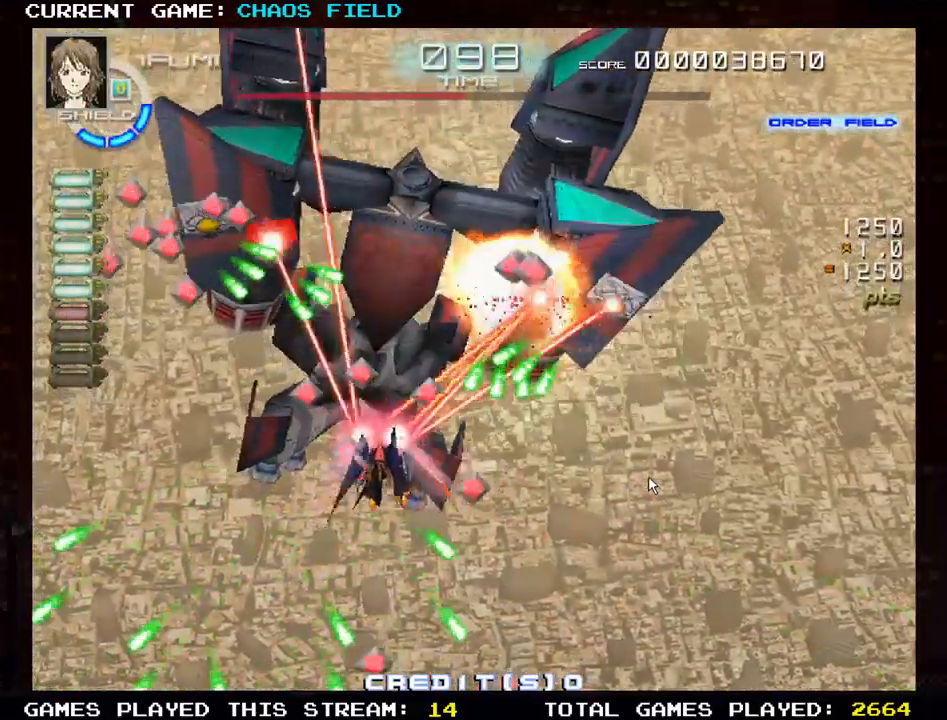
{"buttons": ["SQUARE"], "left_stick": "left", "events": []}
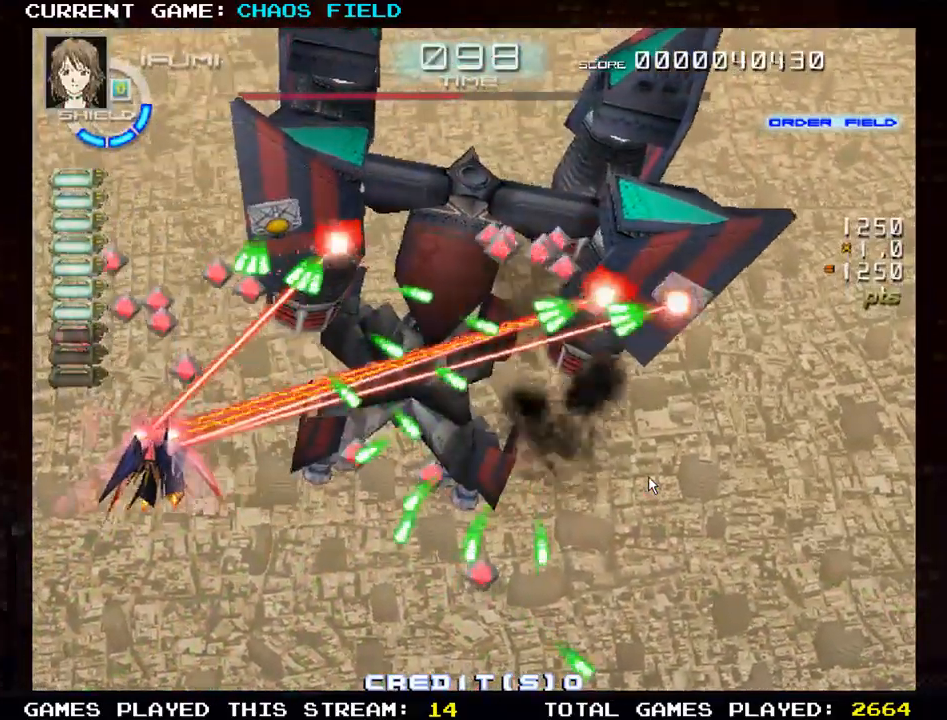
{"buttons": ["SQUARE"], "left_stick": "down-right", "events": [[100, "left_stick", "center"], [301, "left_stick", "right"], [351, "SQUARE", "up"], [417, "SQUARE", "down"], [417, "left_stick", "down-right"]]}
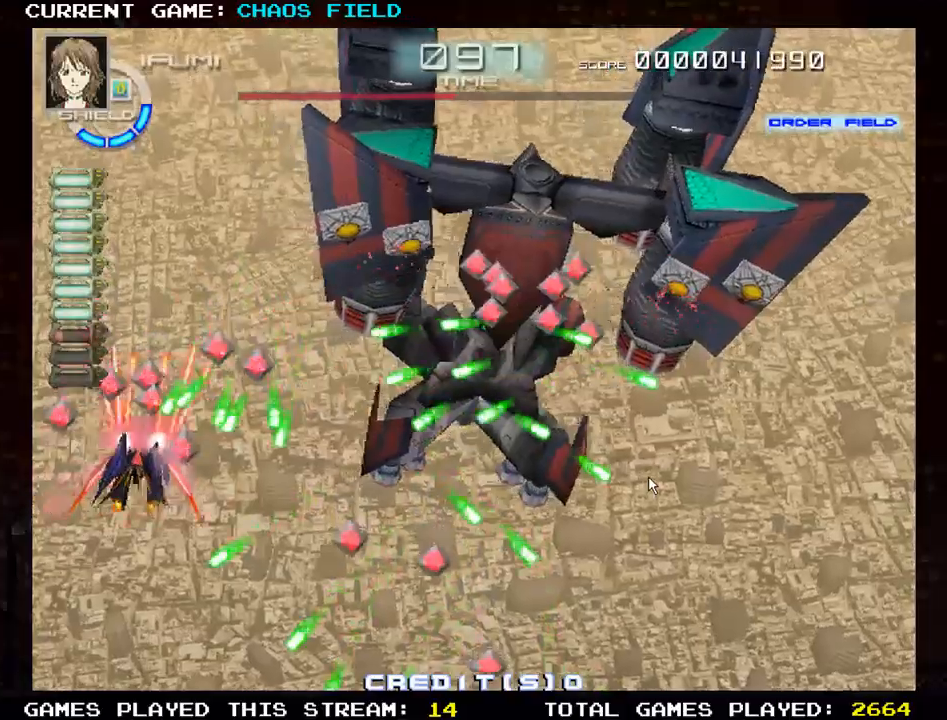
{"buttons": ["SQUARE", "R1"], "left_stick": "up", "events": [[500, "R1", "down"], [500, "left_stick", "up"]]}
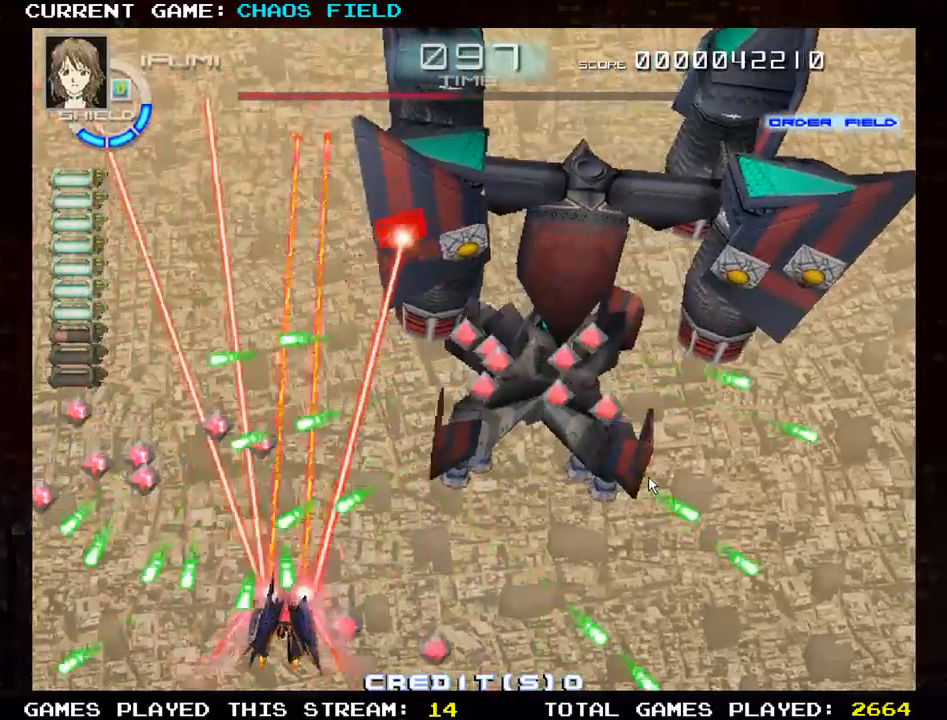
{"buttons": ["SQUARE"], "left_stick": "up", "events": [[34, "left_stick", "down-right"], [151, "R1", "up"], [468, "left_stick", "up"]]}
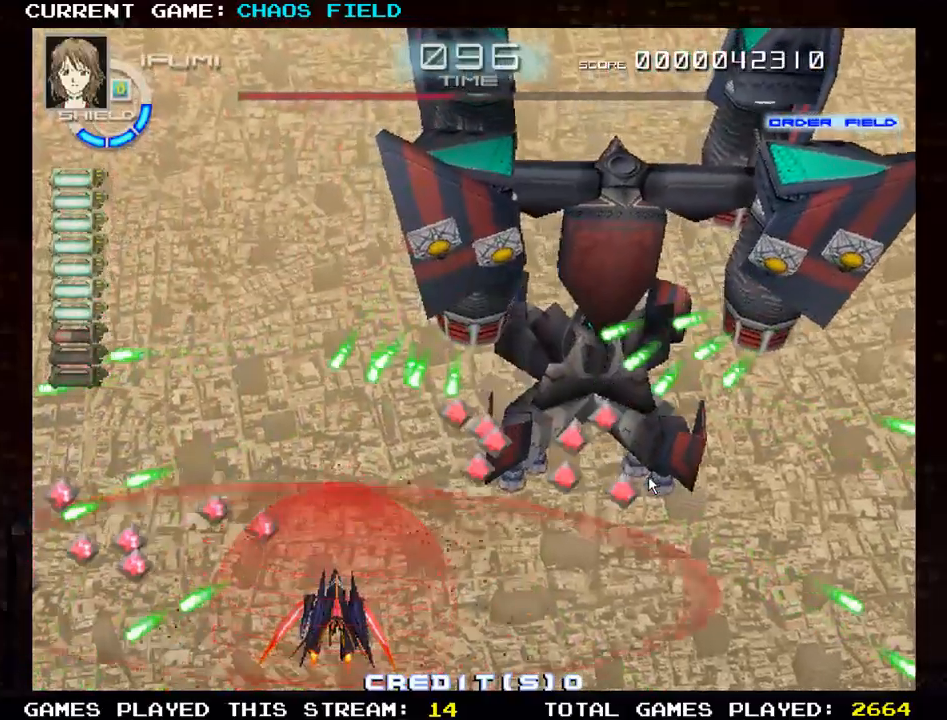
{"buttons": ["SQUARE"], "left_stick": "right", "events": [[67, "left_stick", "right"]]}
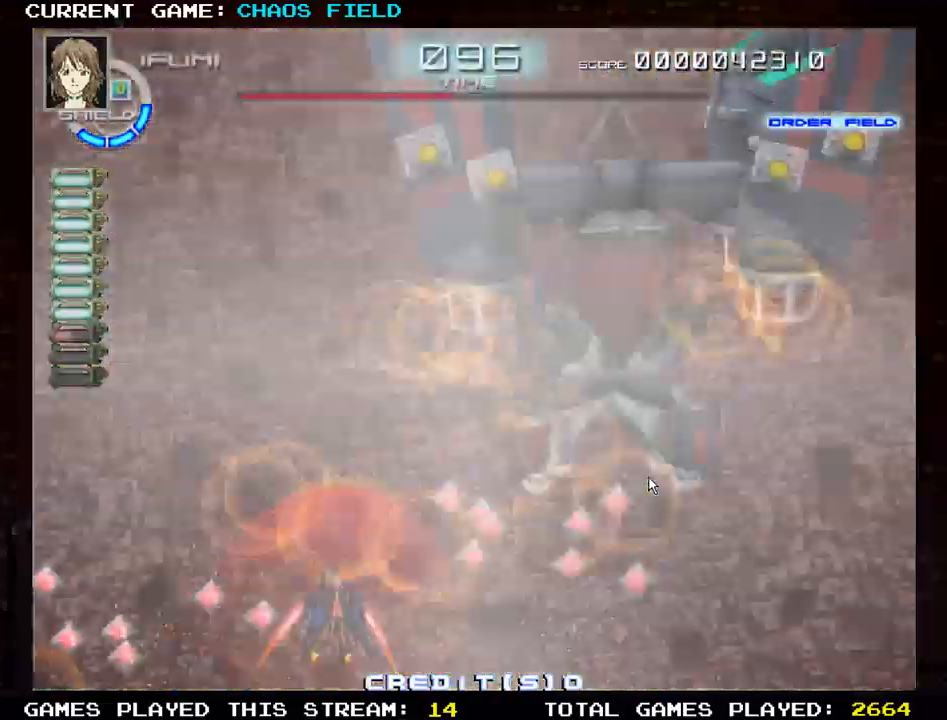
{"buttons": ["SQUARE"], "left_stick": "right", "events": [[50, "left_stick", "down-right"], [251, "left_stick", "right"]]}
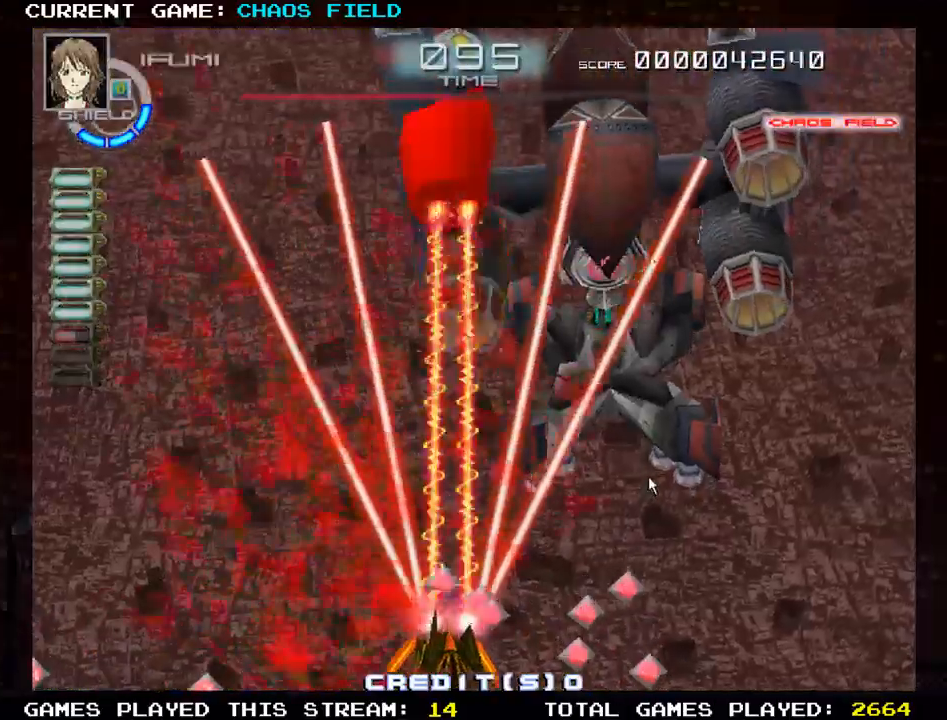
{"buttons": ["SQUARE"], "left_stick": "left", "events": [[334, "left_stick", "center"], [417, "left_stick", "left"]]}
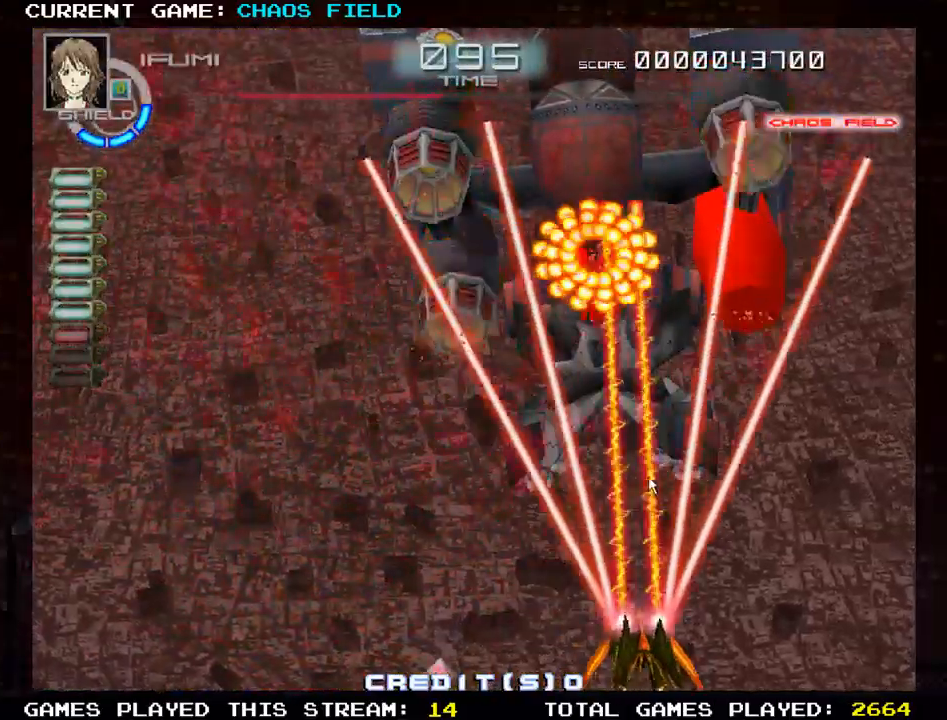
{"buttons": ["SQUARE"], "left_stick": "center", "events": [[34, "left_stick", "center"]]}
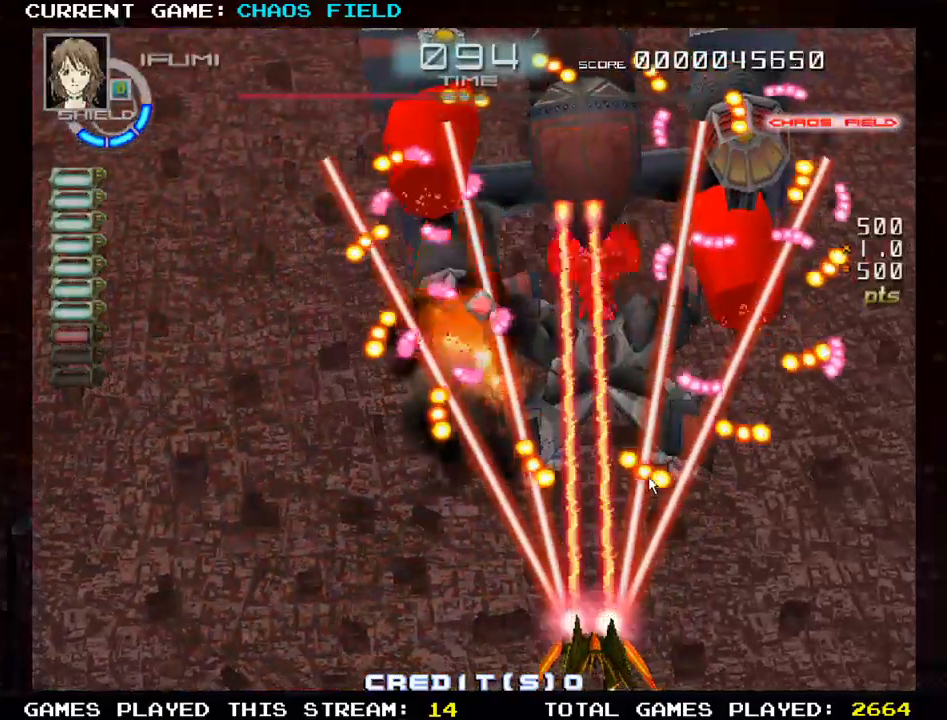
{"buttons": ["SQUARE"], "left_stick": "left", "events": [[67, "left_stick", "left"], [117, "left_stick", "center"], [417, "left_stick", "left"]]}
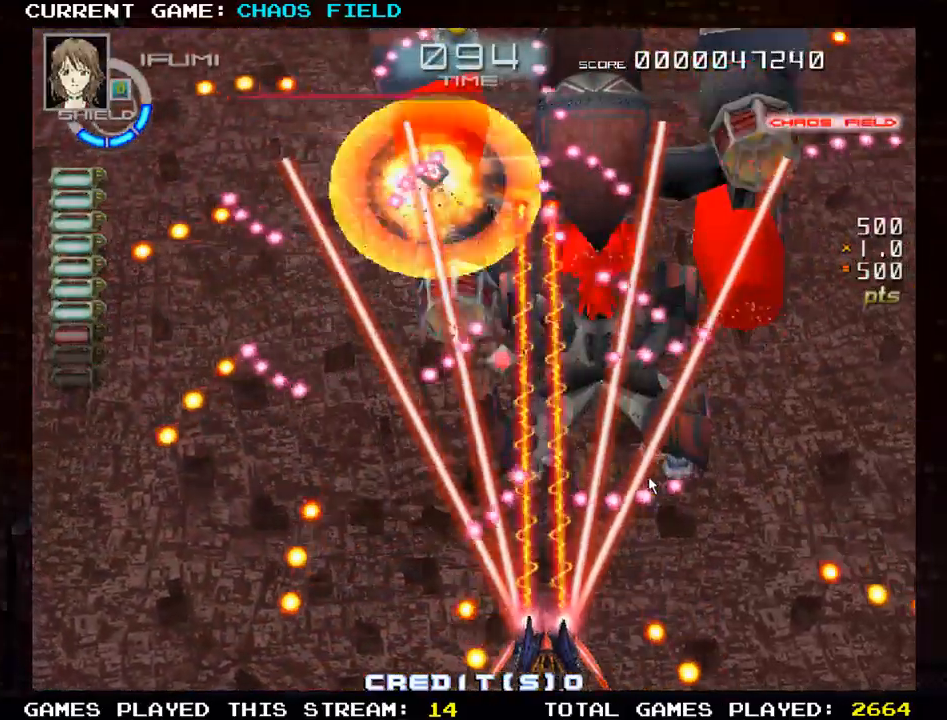
{"buttons": ["SQUARE"], "left_stick": "center", "events": [[301, "left_stick", "center"]]}
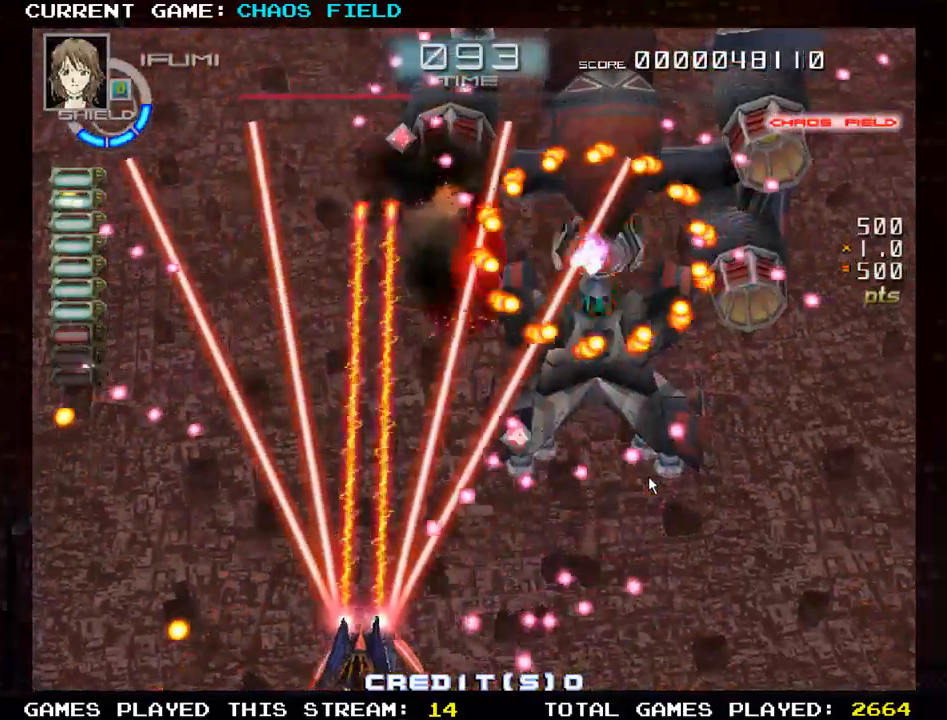
{"buttons": ["SQUARE"], "left_stick": "center", "events": [[67, "left_stick", "left"], [184, "left_stick", "up"], [300, "left_stick", "center"]]}
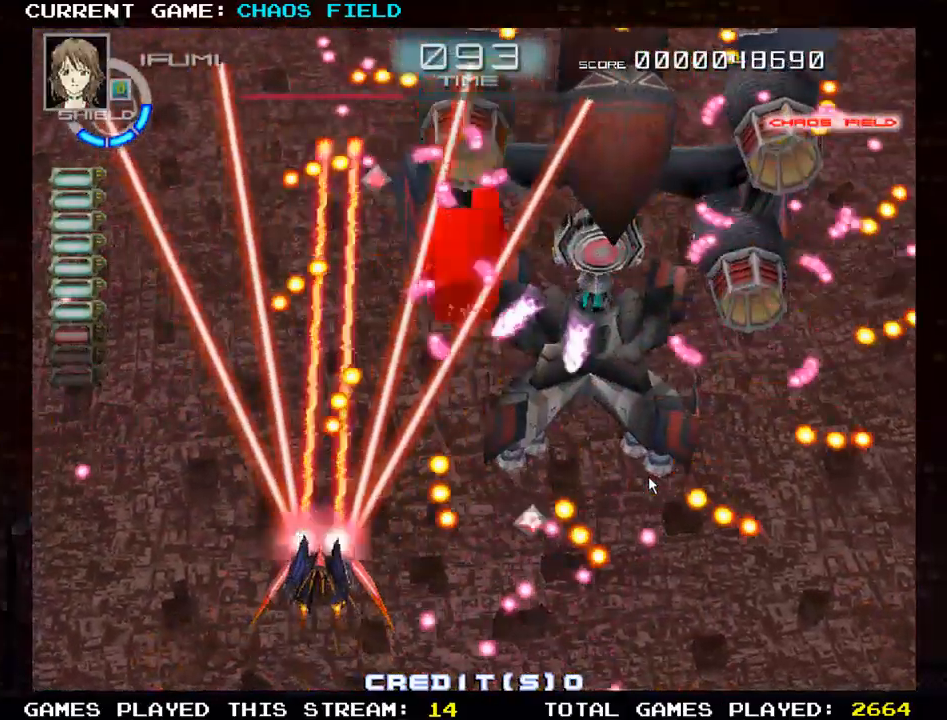
{"buttons": ["SQUARE"], "left_stick": "down-right", "events": [[66, "left_stick", "up"], [233, "left_stick", "down-right"]]}
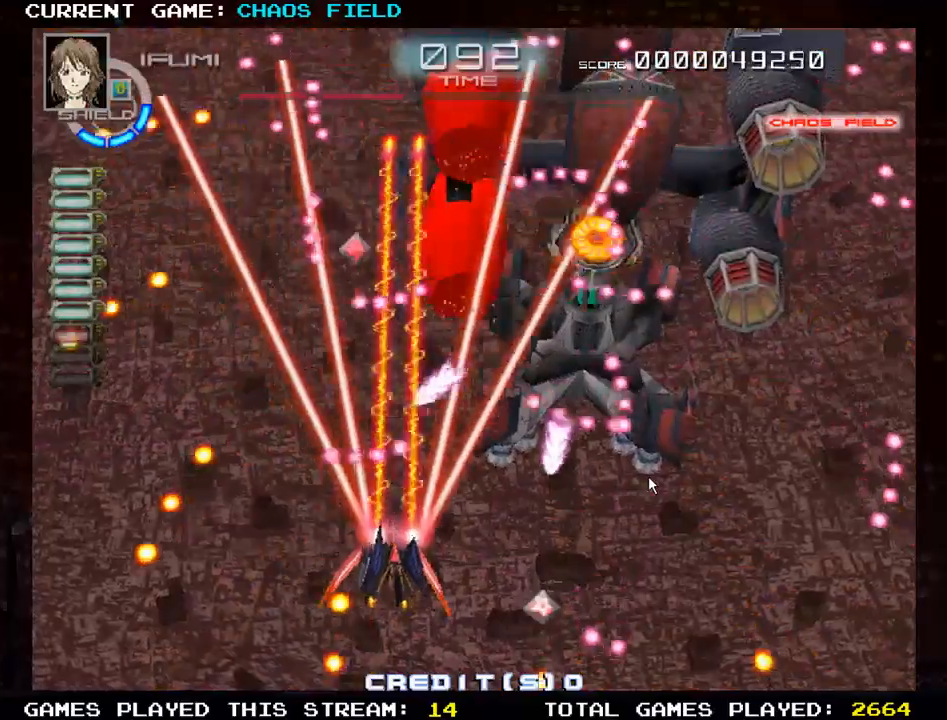
{"buttons": ["SQUARE"], "left_stick": "right", "events": [[267, "left_stick", "right"]]}
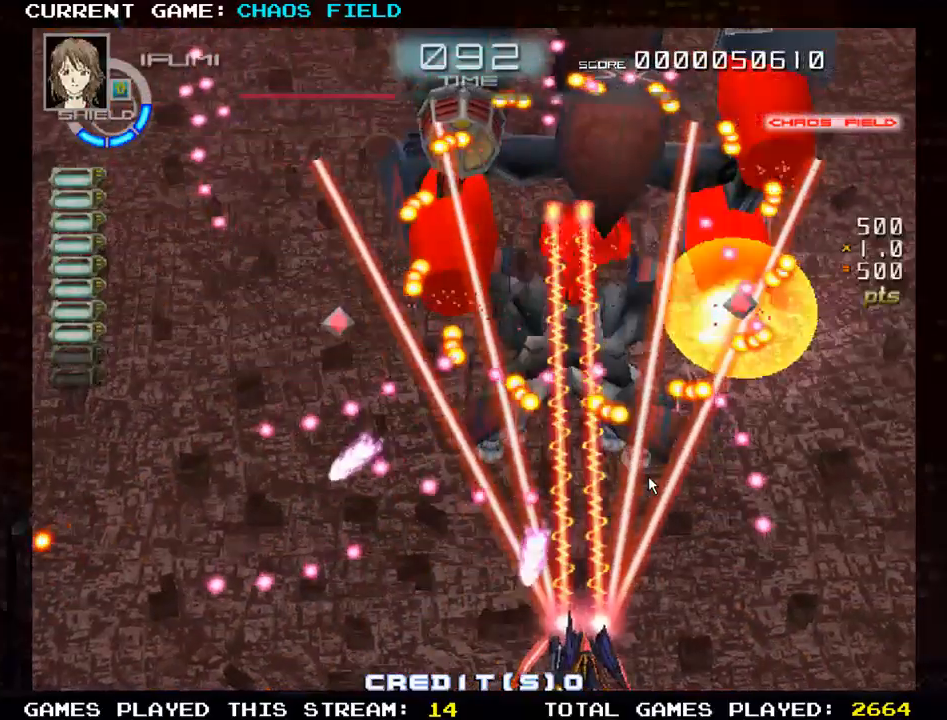
{"buttons": ["SQUARE"], "left_stick": "center", "events": [[16, "SQUARE", "up"], [50, "left_stick", "center"], [100, "SQUARE", "down"], [300, "left_stick", "left"], [500, "left_stick", "center"]]}
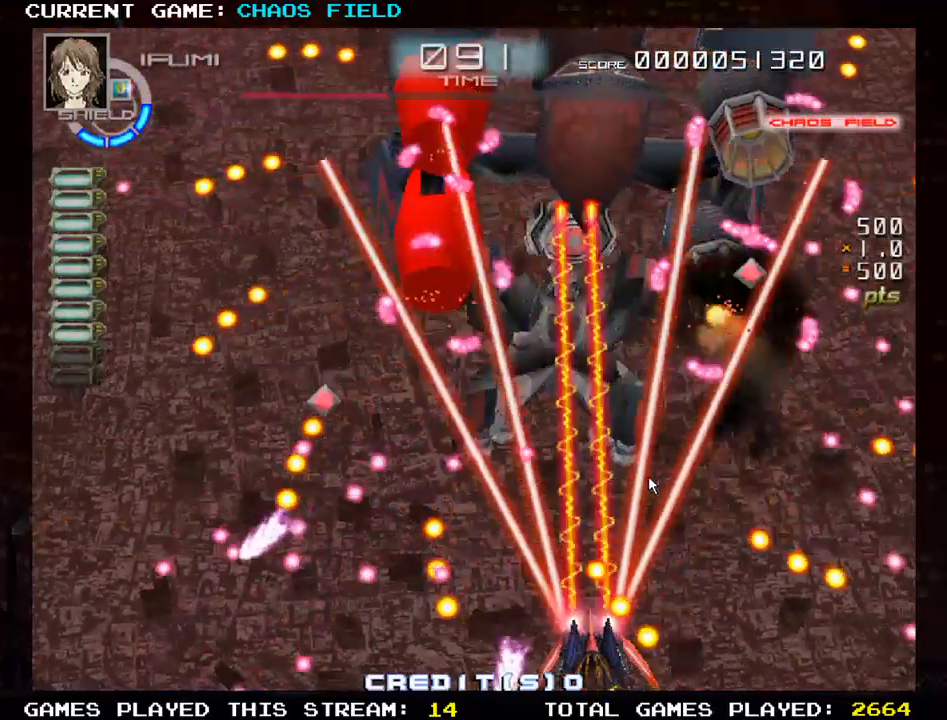
{"buttons": ["SQUARE"], "left_stick": "center", "events": []}
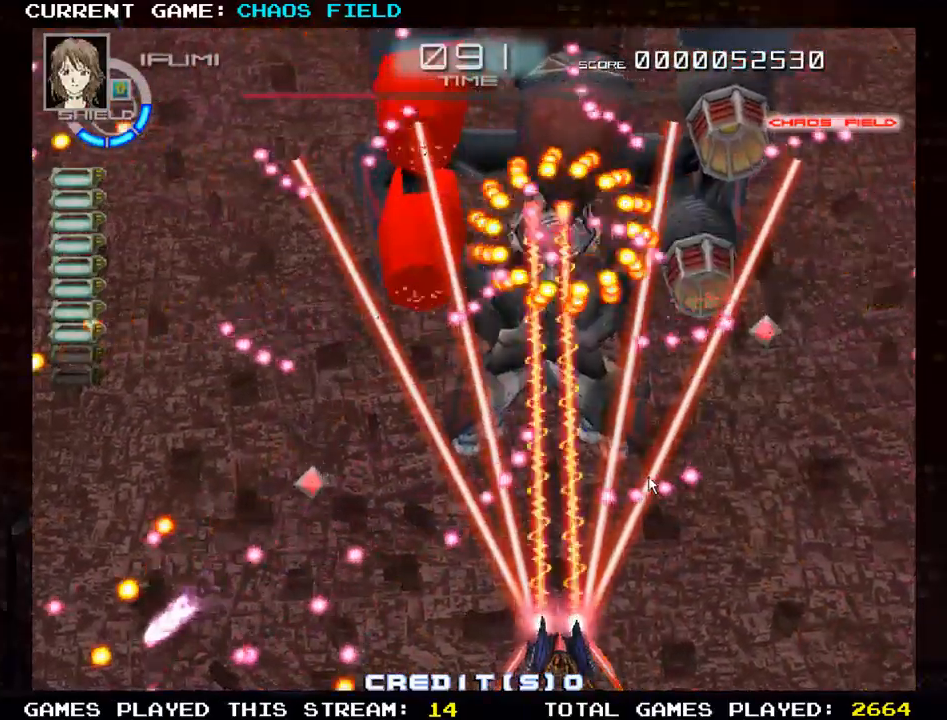
{"buttons": ["SQUARE"], "left_stick": "center", "events": [[33, "left_stick", "left"], [183, "left_stick", "center"], [417, "left_stick", "left"], [484, "left_stick", "center"]]}
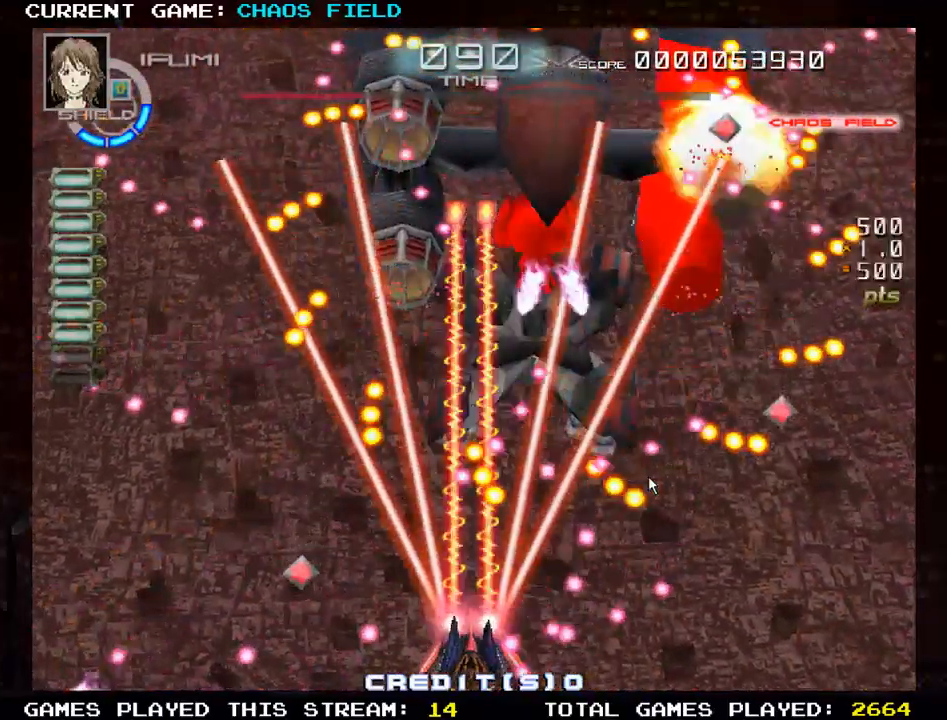
{"buttons": ["SQUARE"], "left_stick": "up", "events": [[117, "left_stick", "left"], [351, "left_stick", "up"]]}
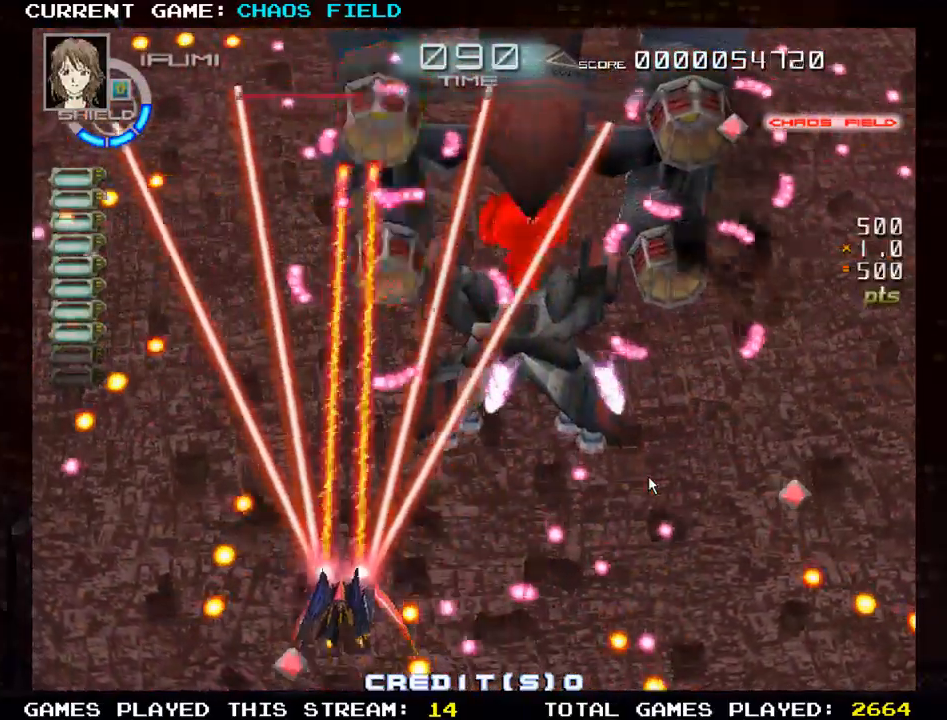
{"buttons": ["SQUARE"], "left_stick": "down-right", "events": [[83, "left_stick", "right"], [183, "SQUARE", "up"], [183, "left_stick", "down-right"], [250, "SQUARE", "down"]]}